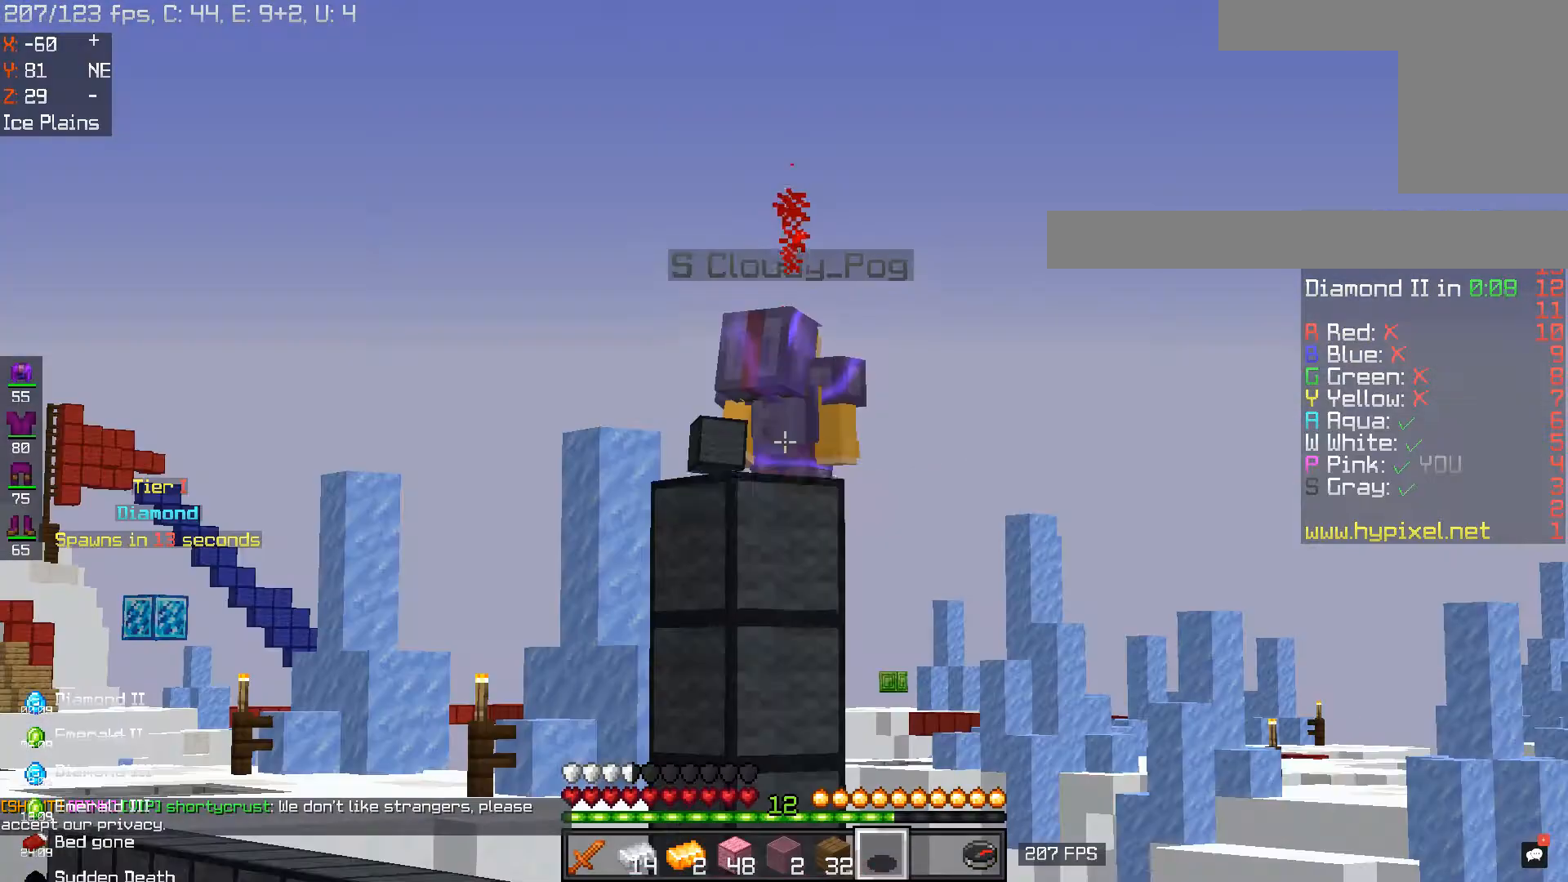
Gameplay with keyboard and mouse; each line is a JSON object with the keys and mouse buttons held at the frame after it. "events" lists presses ("down") and releases ("up") of "a", "d", "s", "space", "w", "mouse_left" and "mouse_right" between this image and that frame as [ms after this image, input, new state], when the widget could be followed in between. "mouse_left", "mouse_right" = the "left", "right" buttons of the "mouse" list. No other keys are recorded. Fast repeated clicks can show as one long hold. Mouse movement is not recorded.
{"keys": [], "mouse": [], "events": []}
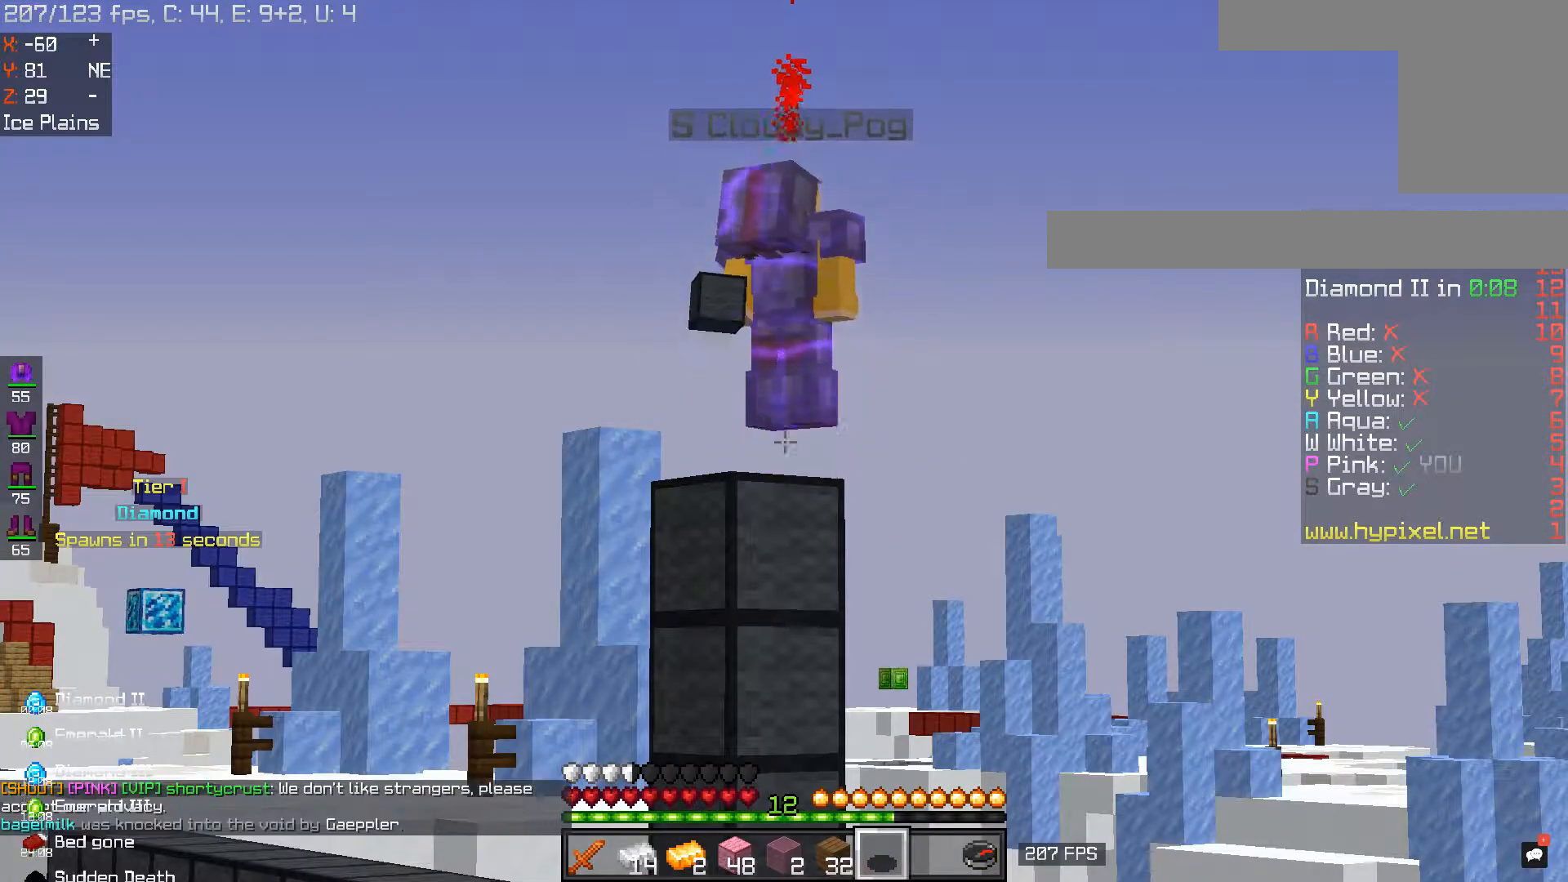
{"keys": [], "mouse": [], "events": []}
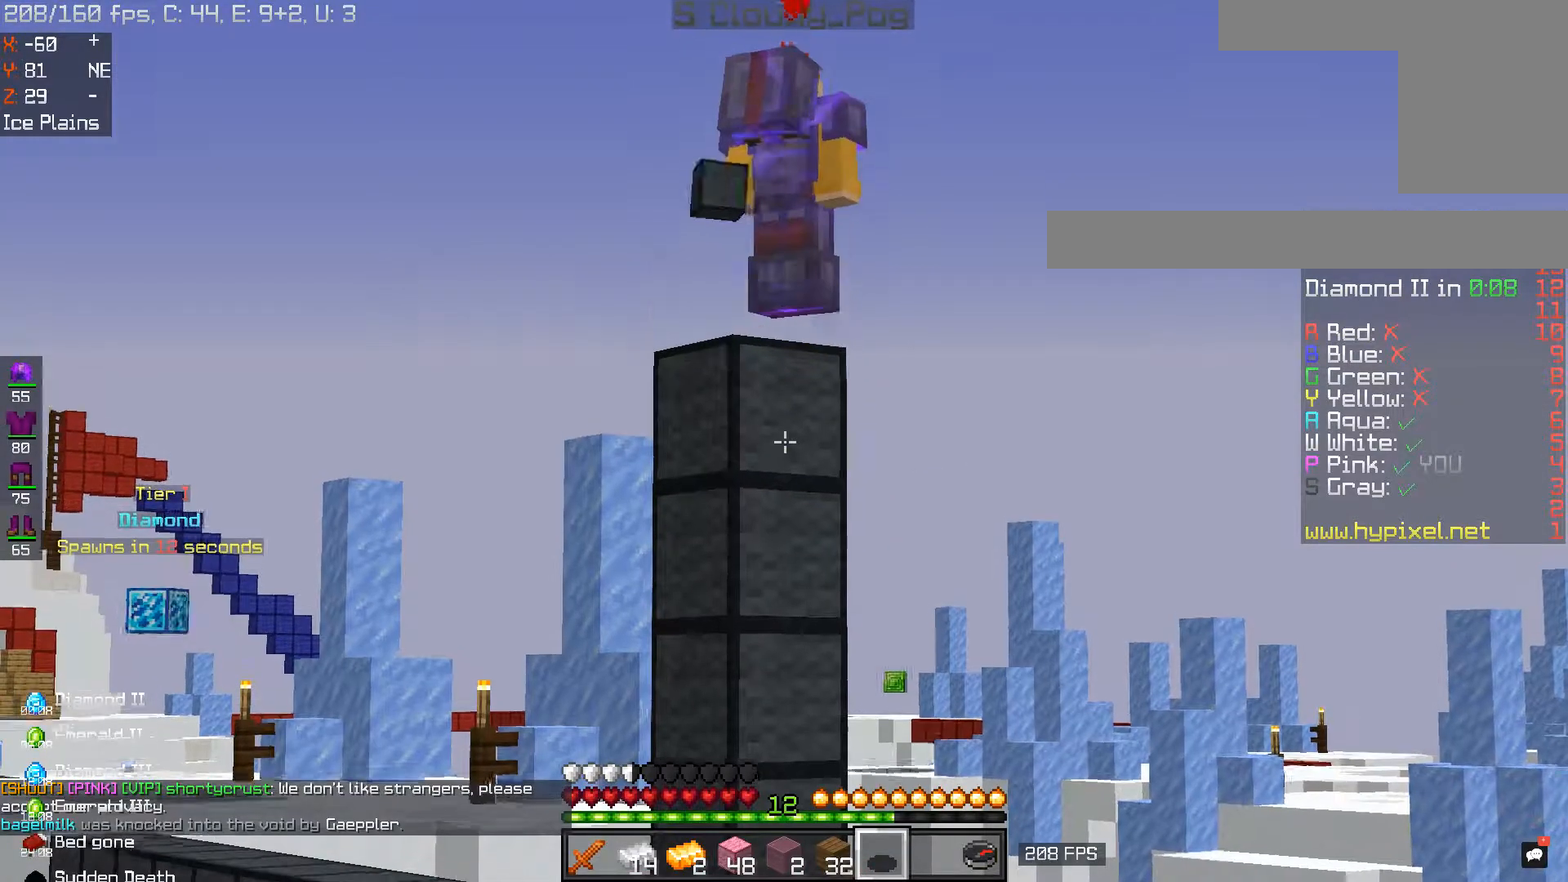
{"keys": [], "mouse": [], "events": []}
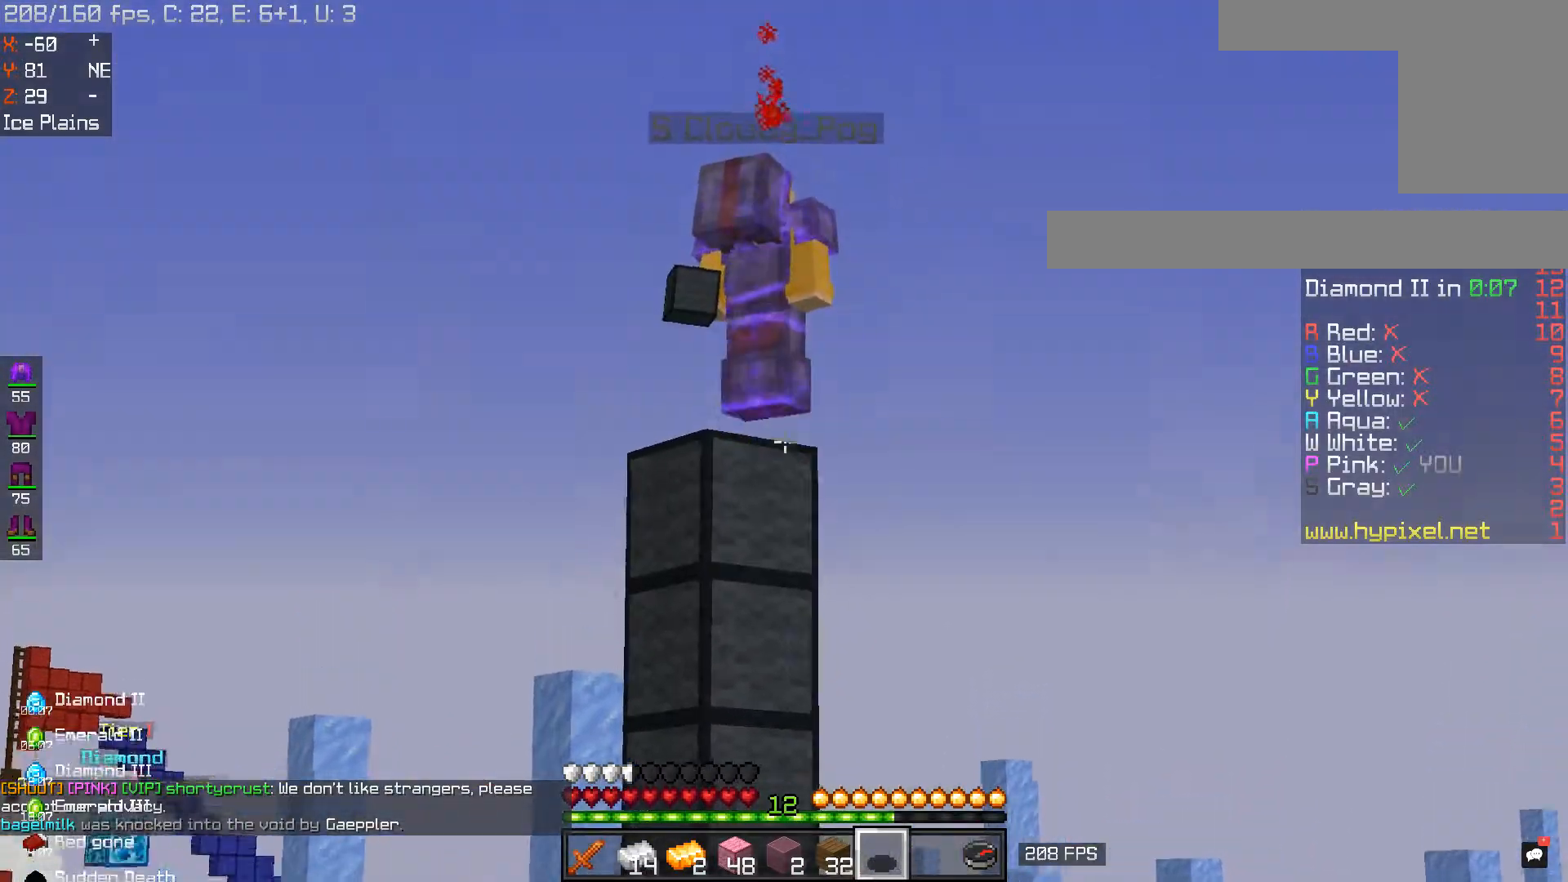
{"keys": ["a"], "mouse": [], "events": [[484, "a", "down"]]}
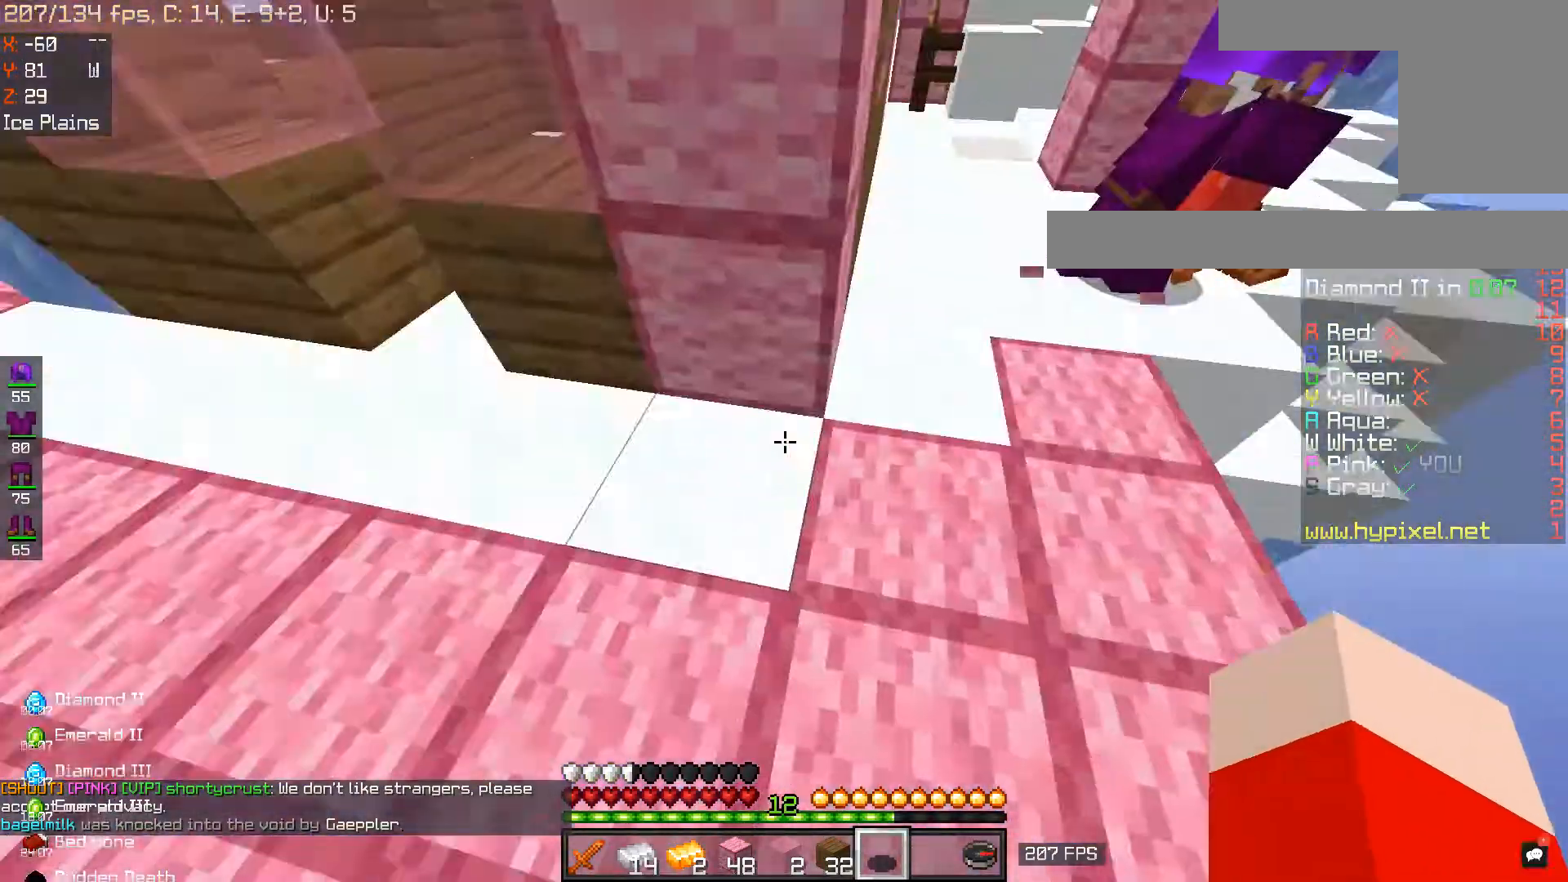
{"keys": ["a", "w"], "mouse": [], "events": [[117, "w", "down"], [267, "a", "up"], [351, "a", "down"]]}
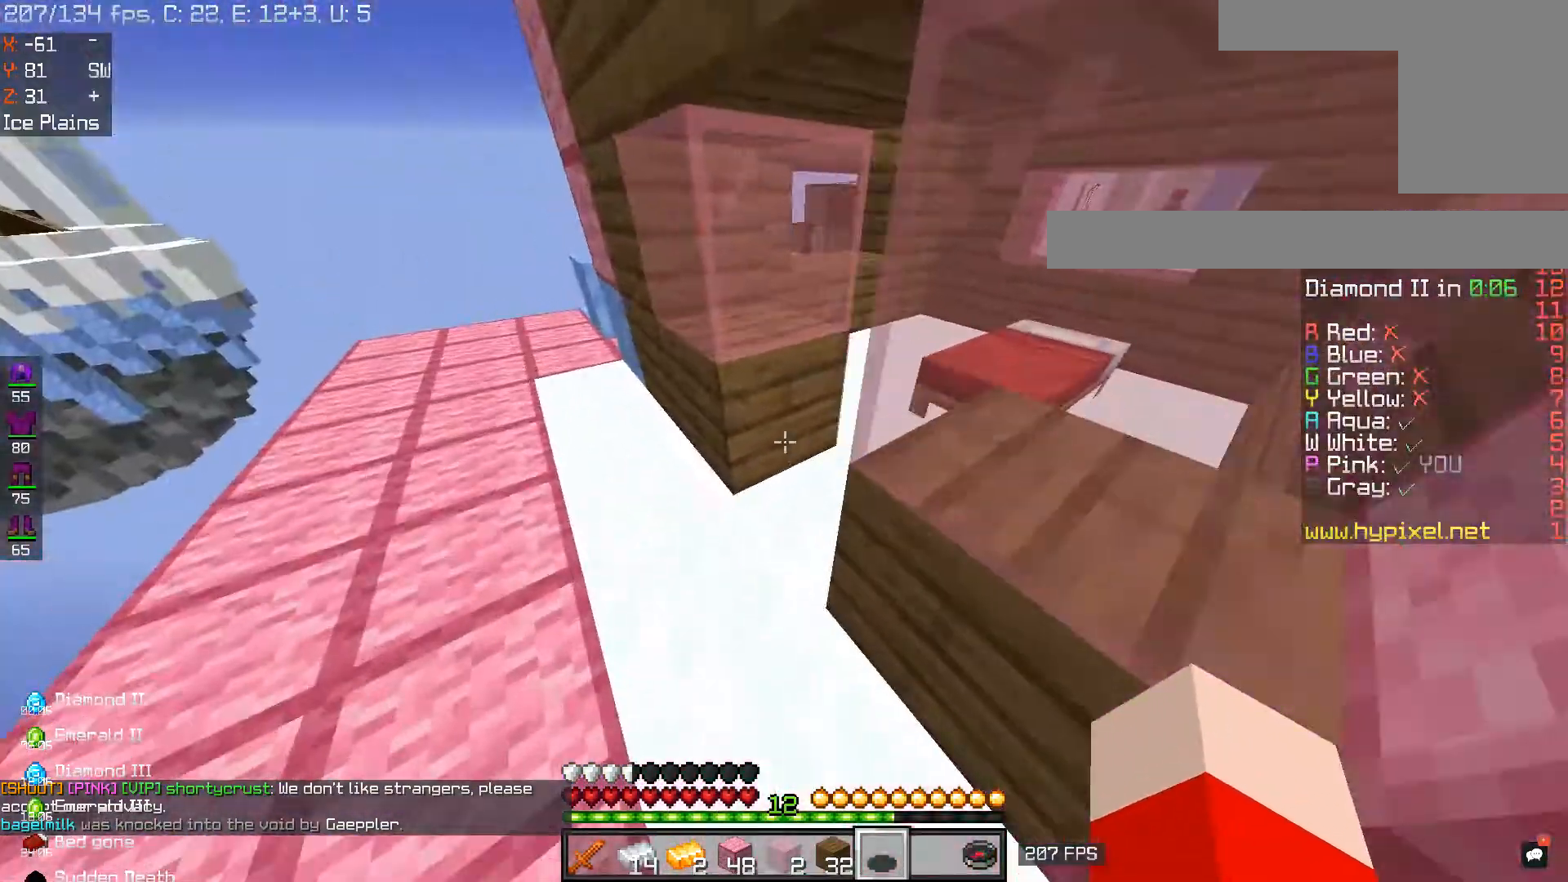
{"keys": [], "mouse": [], "events": [[167, "a", "up"], [217, "w", "up"]]}
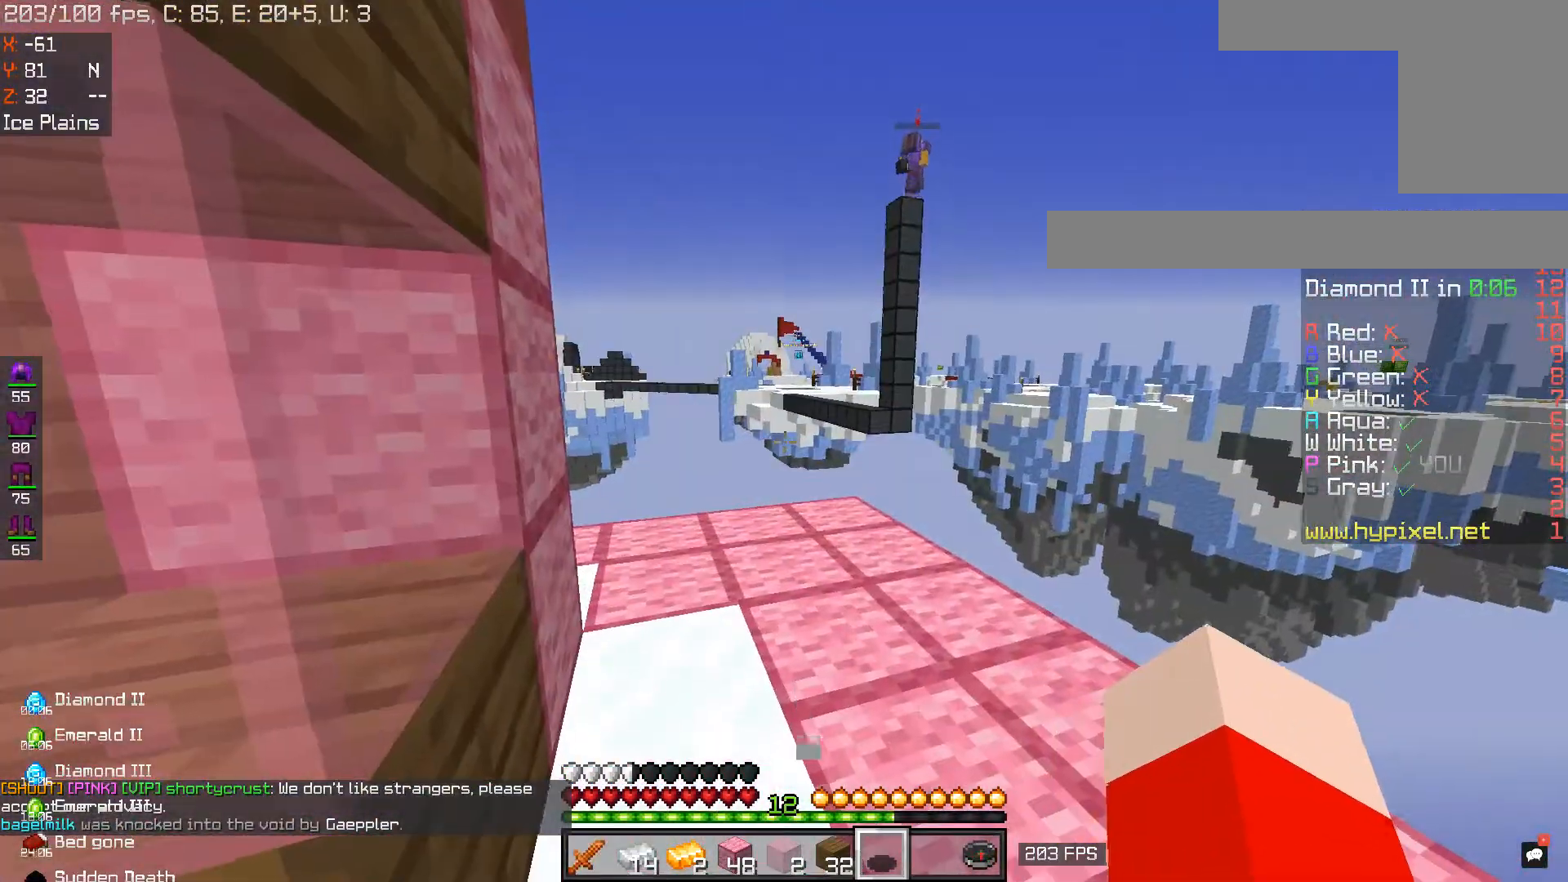
{"keys": ["w"], "mouse": [], "events": [[17, "w", "down"]]}
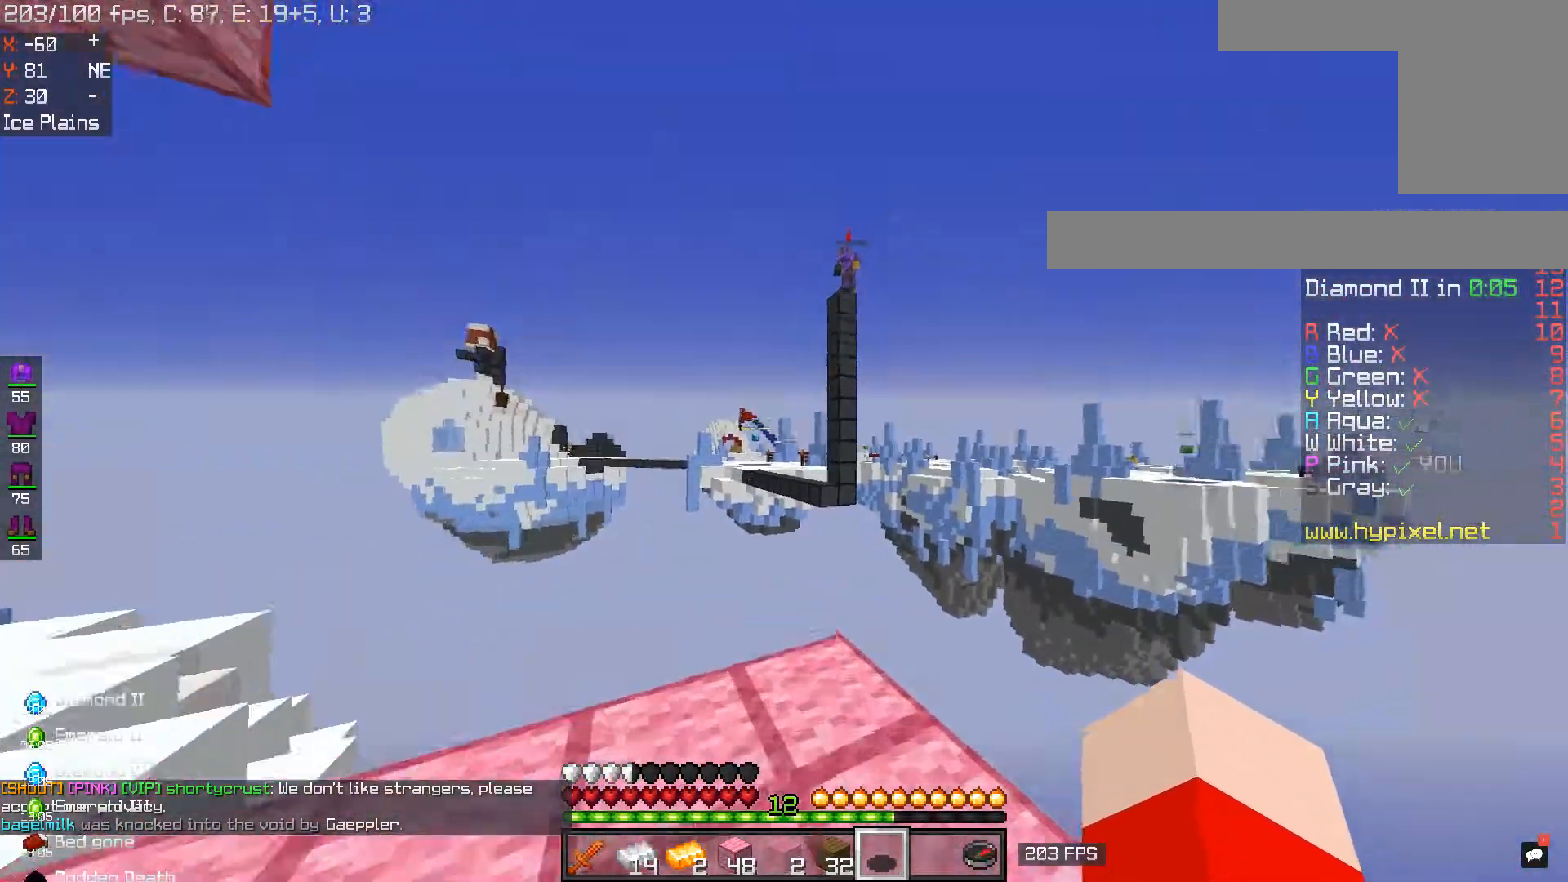
{"keys": [], "mouse": [], "events": [[16, "w", "up"]]}
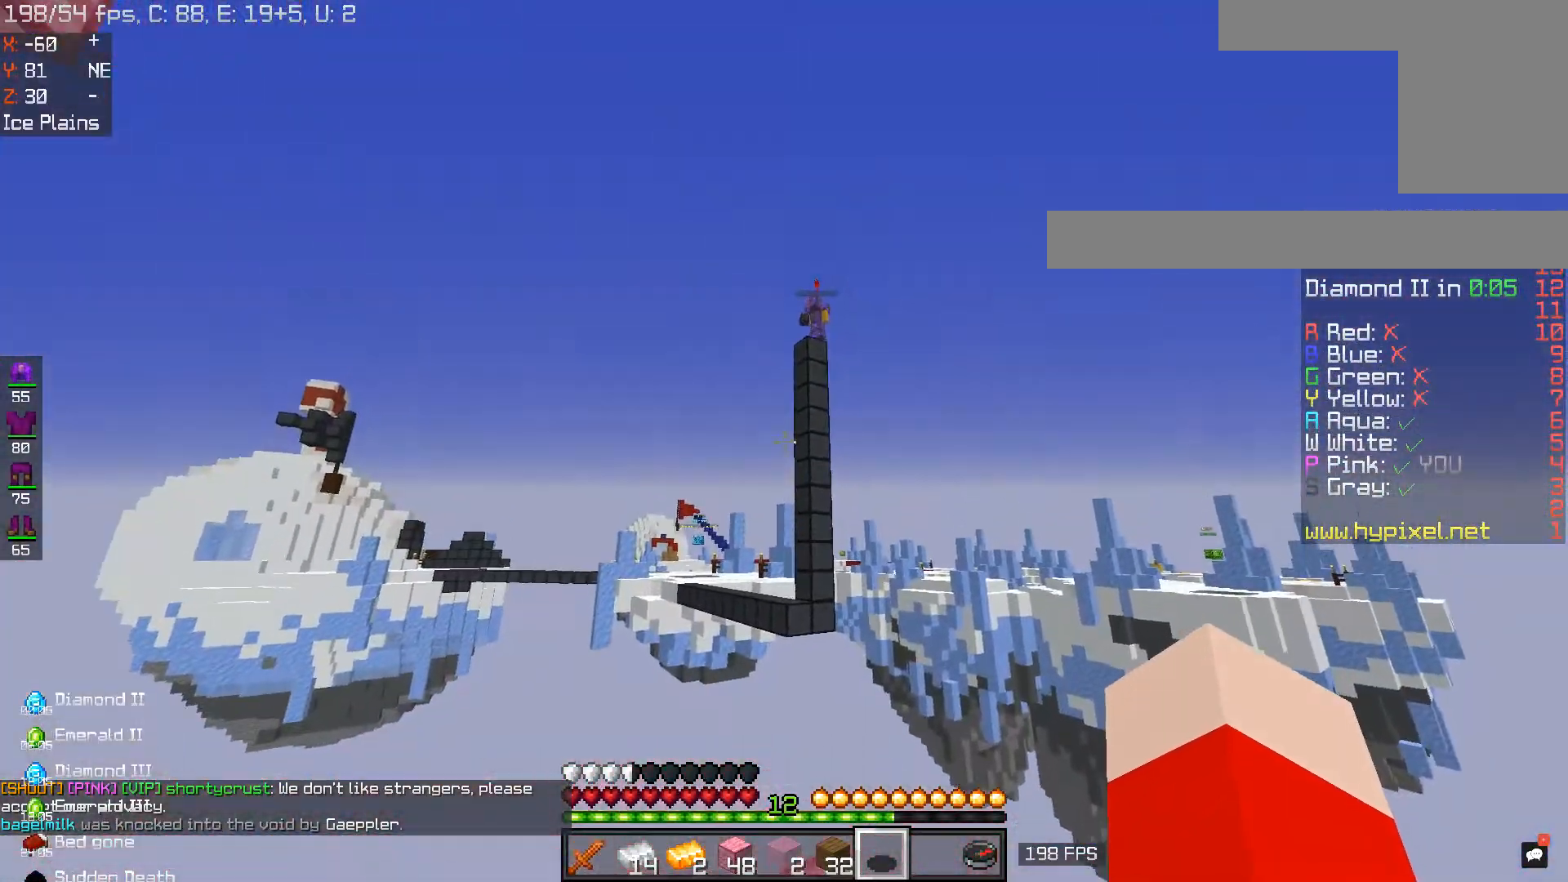
{"keys": [], "mouse": [], "events": []}
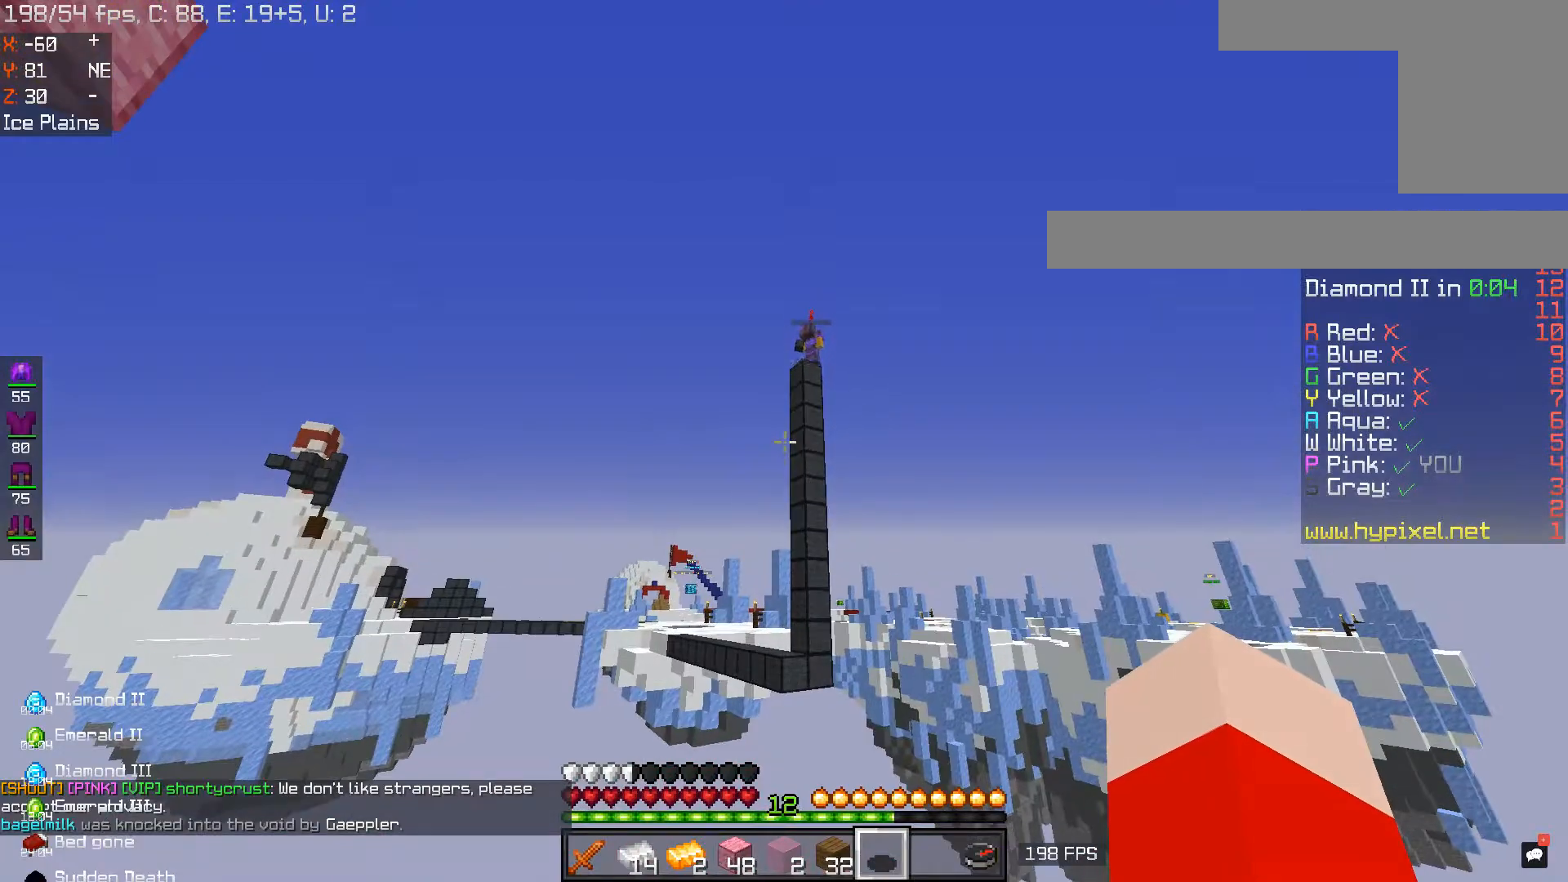
{"keys": [], "mouse": [], "events": []}
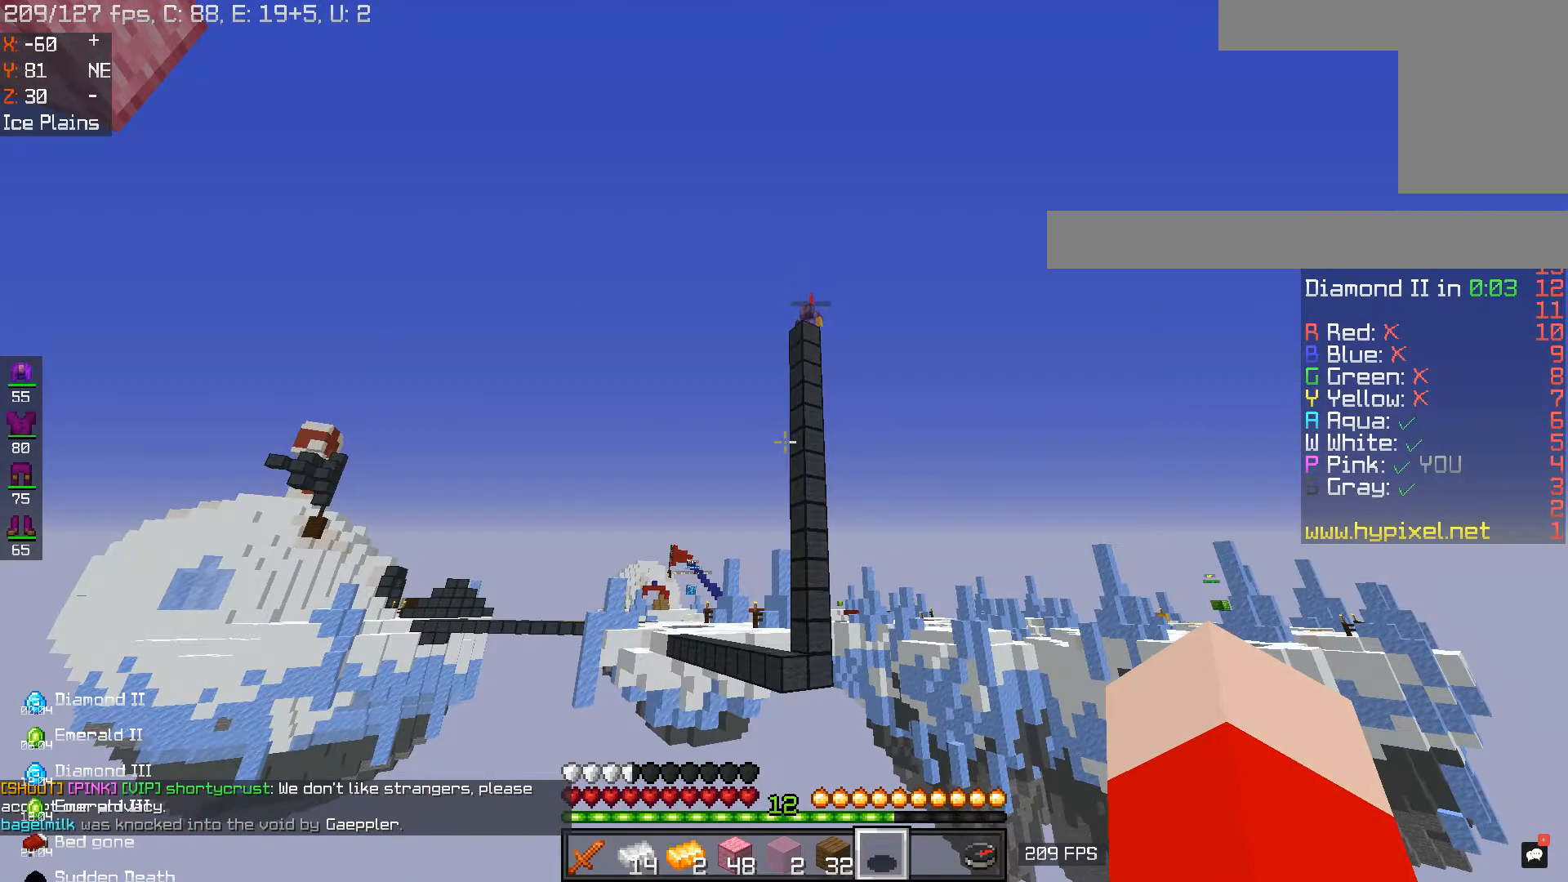
{"keys": [], "mouse": [], "events": [[150, "w", "down"], [317, "w", "up"]]}
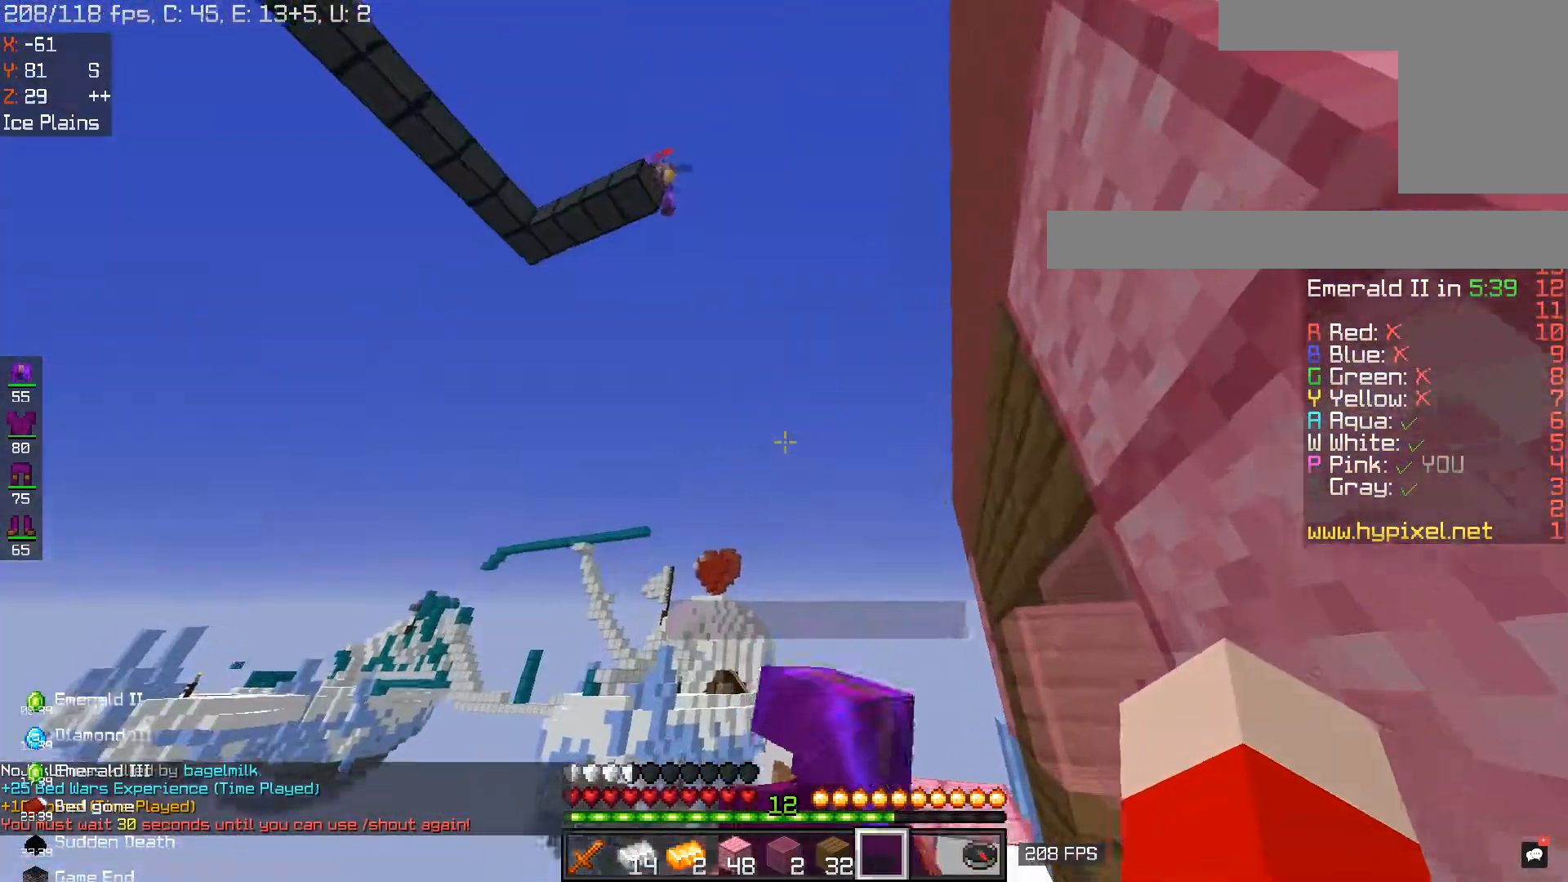
{"keys": [], "mouse": [], "events": []}
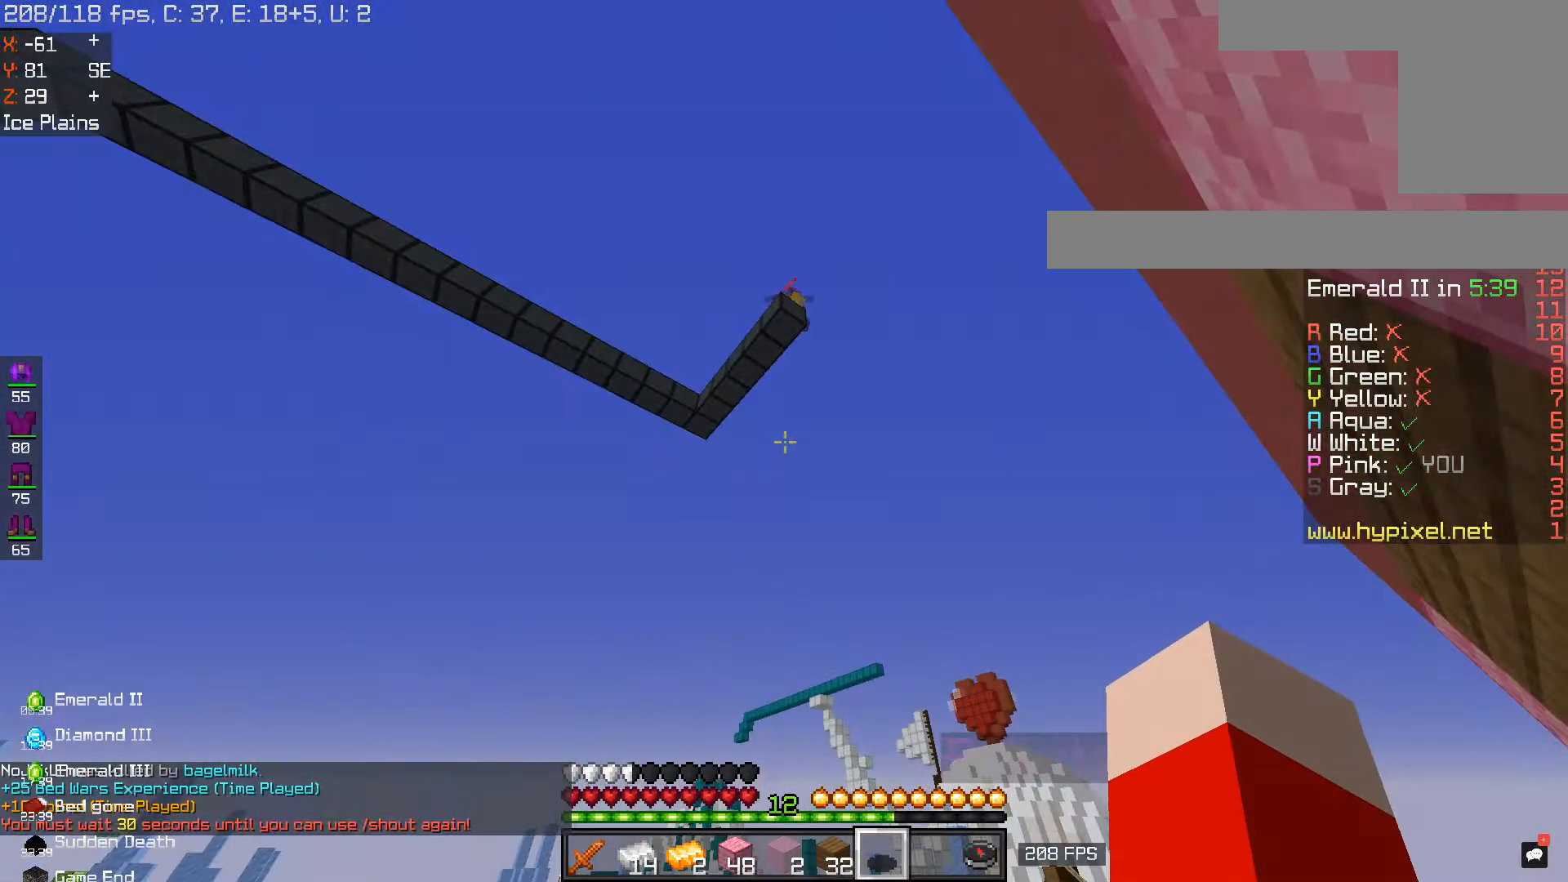
{"keys": [], "mouse": [], "events": []}
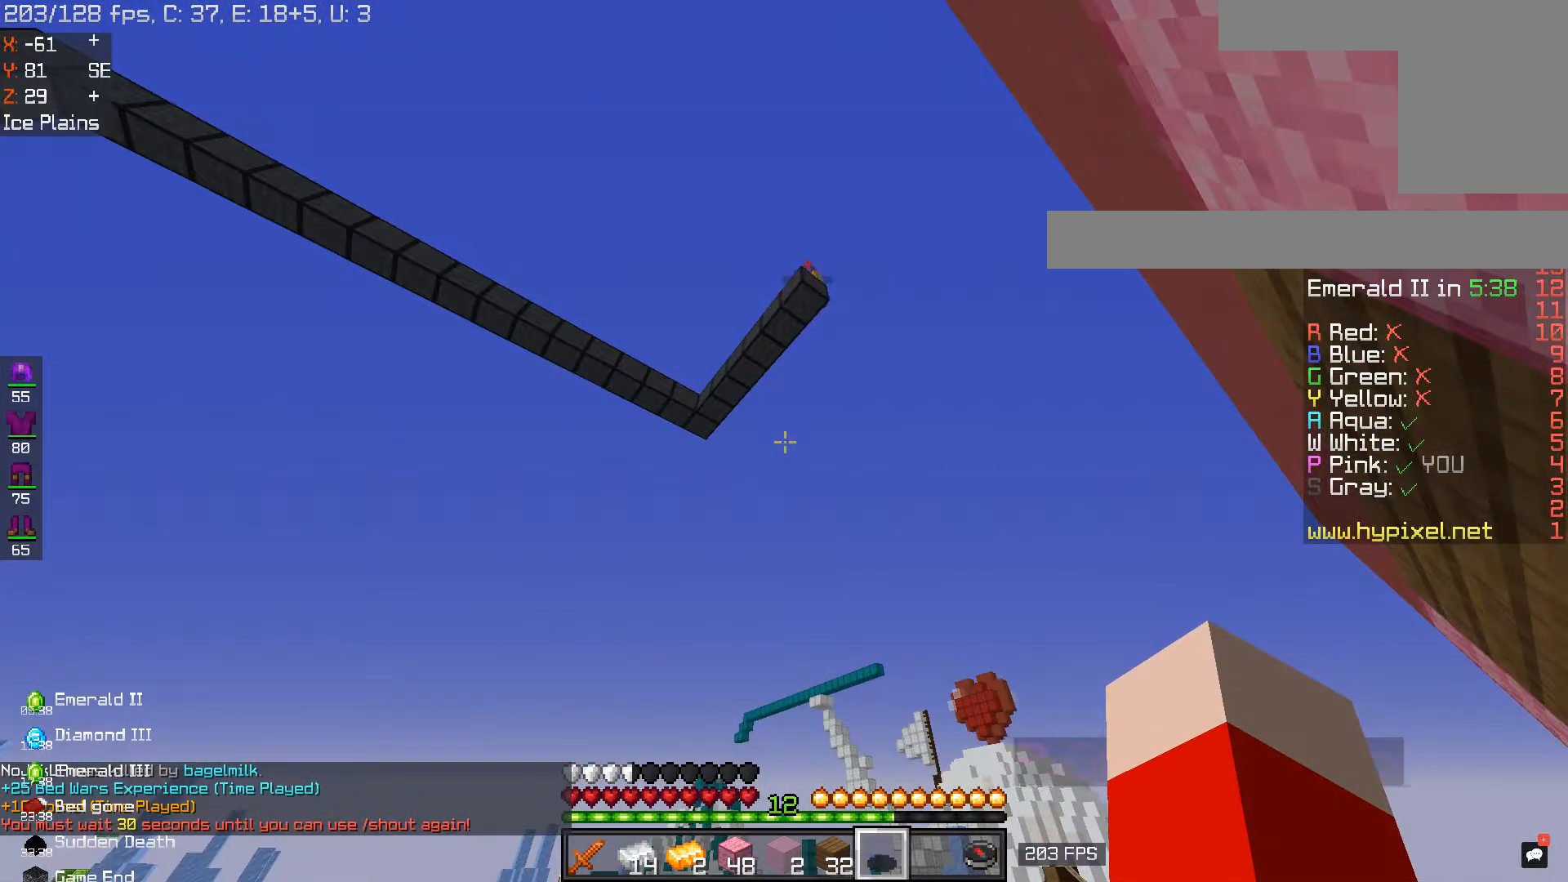
{"keys": [], "mouse": [], "events": []}
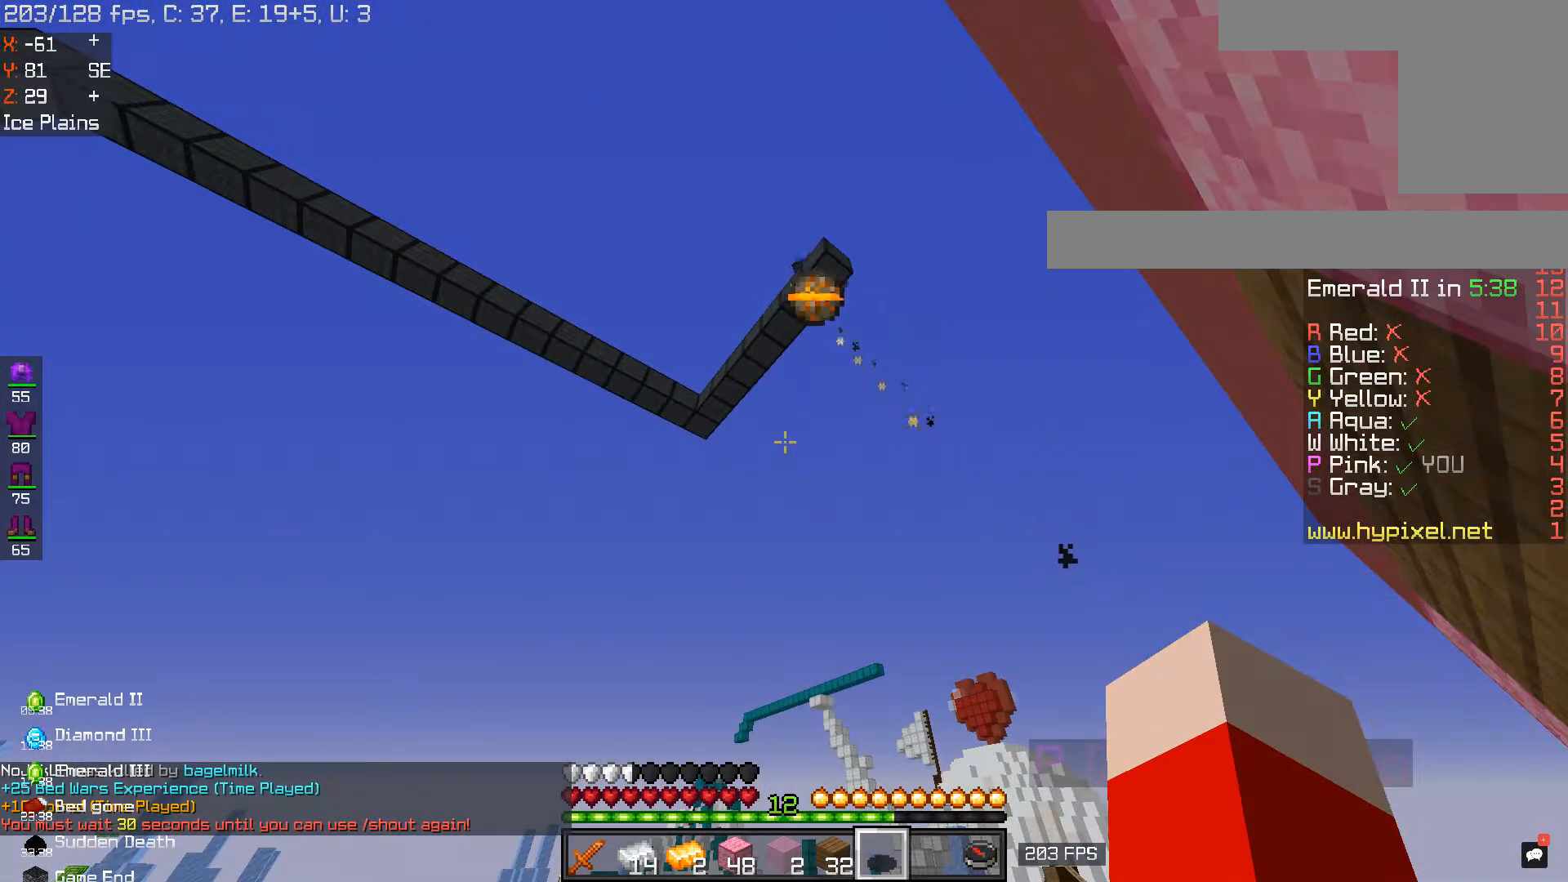
{"keys": [], "mouse": [], "events": []}
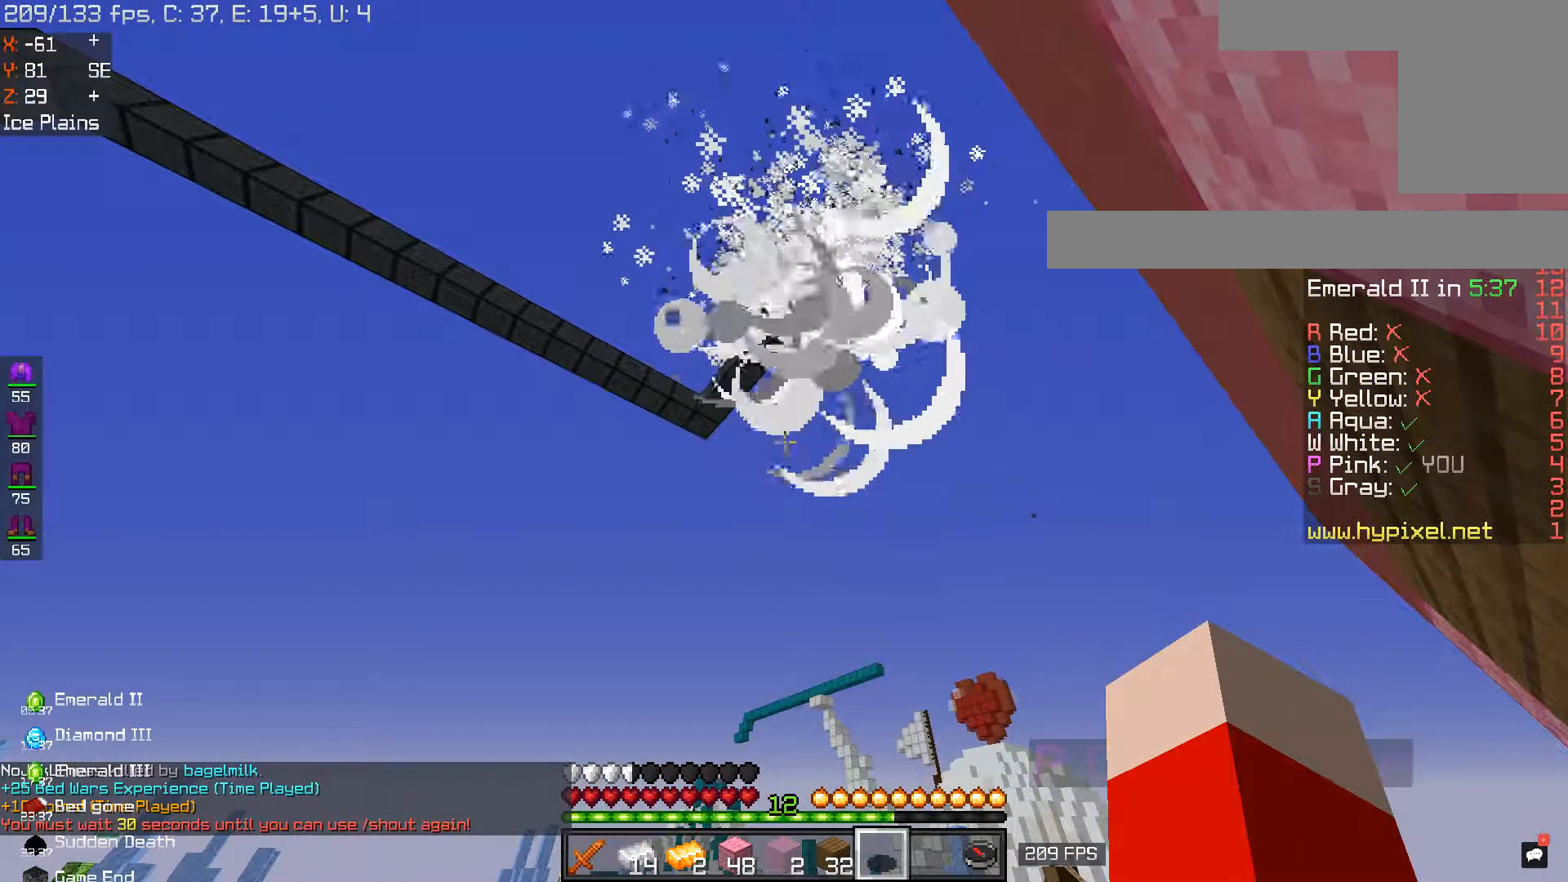
{"keys": [], "mouse": [], "events": []}
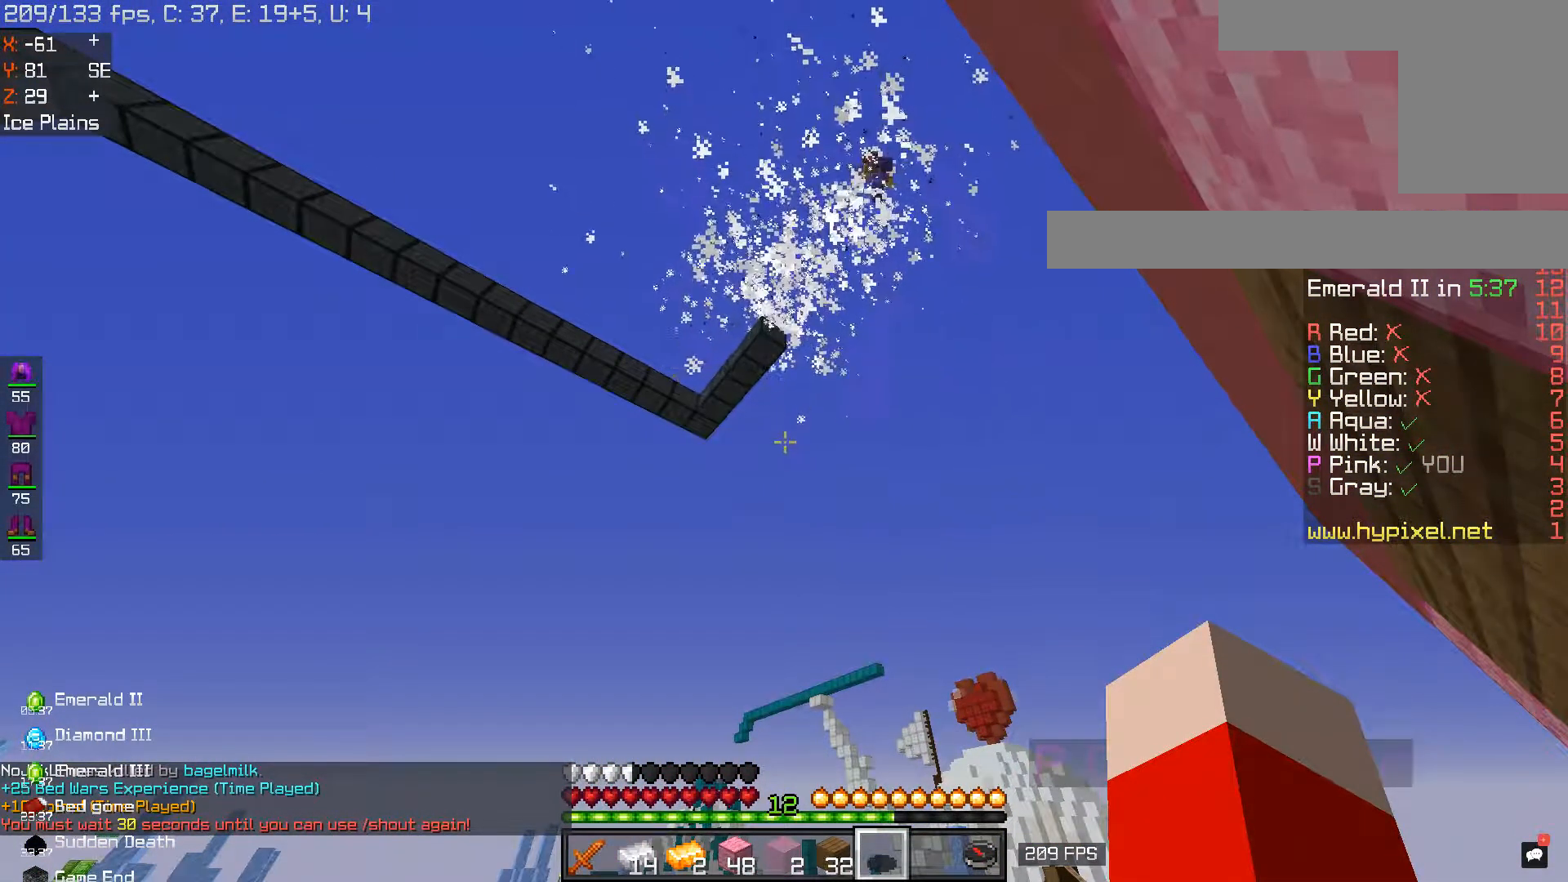
{"keys": ["w"], "mouse": [], "events": [[434, "w", "down"]]}
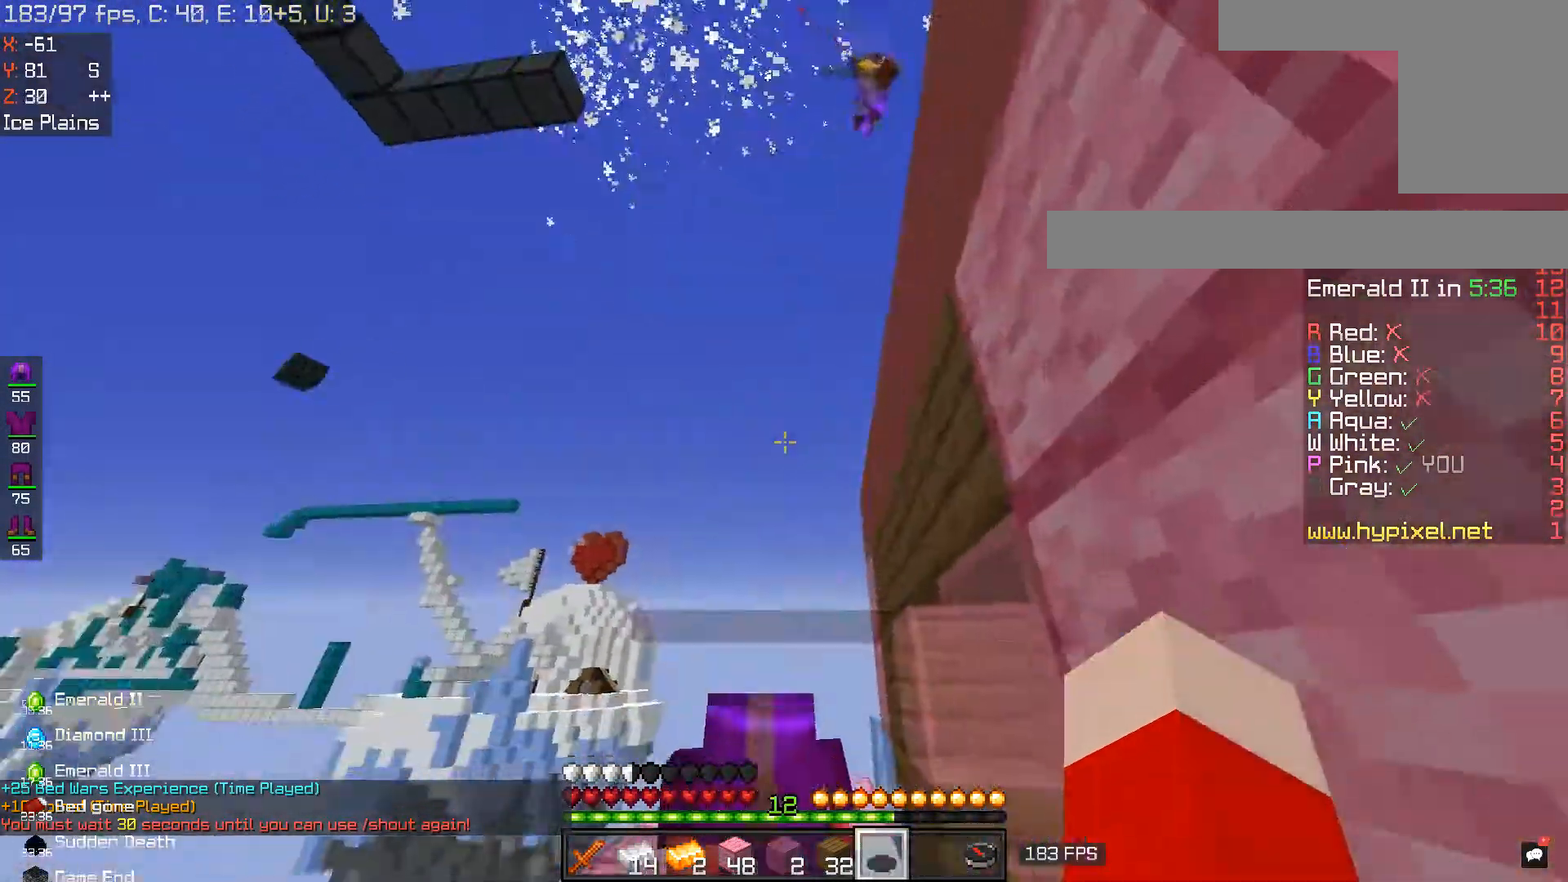
{"keys": ["a", "w"], "mouse": [], "events": [[400, "w", "up"], [467, "a", "down"], [484, "w", "down"]]}
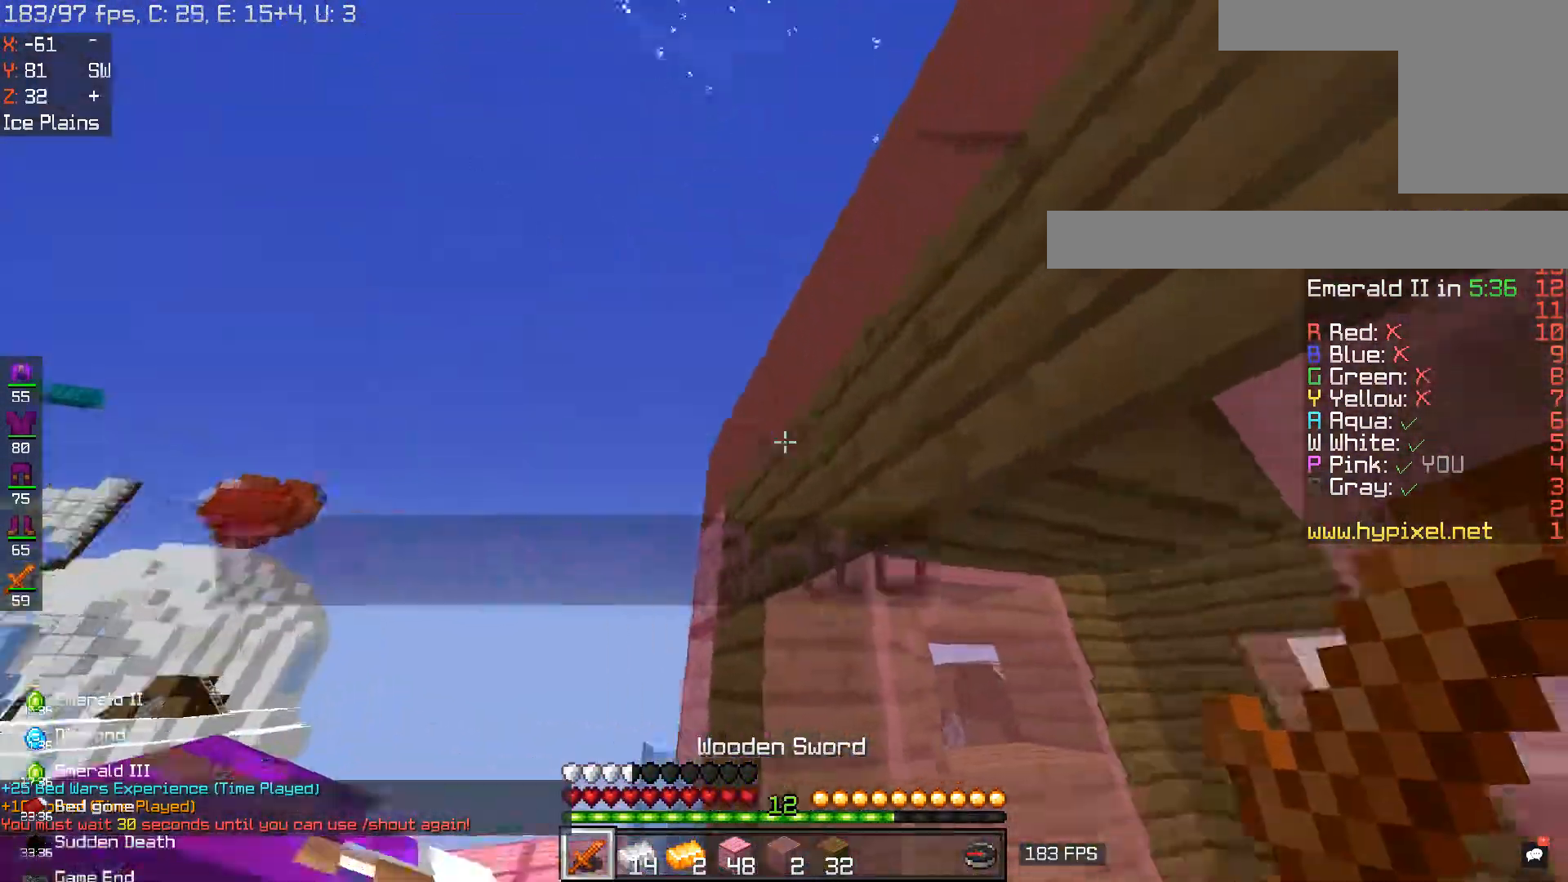
{"keys": ["a", "w"], "mouse": [], "events": []}